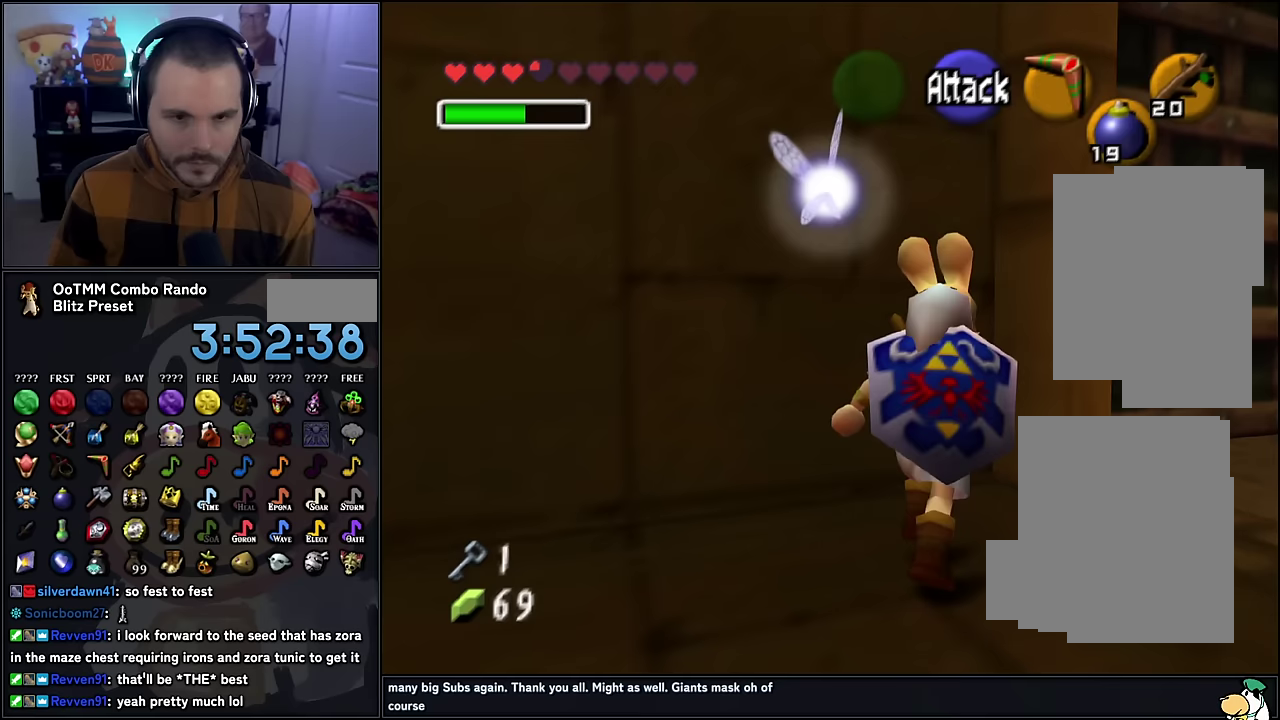
Gameplay with a controller (Nintendo layout); each line is a JSON object with the inputs held at the frame after it. "events" lists button and stick changes between this image and that frame as [ms after this image, input, new state], when the widget could be followed in between. Not read: L3 R3.
{"buttons": [], "left_stick": "up", "events": [[17, "left_stick", "up-right"], [183, "left_stick", "right"], [433, "left_stick", "up"]]}
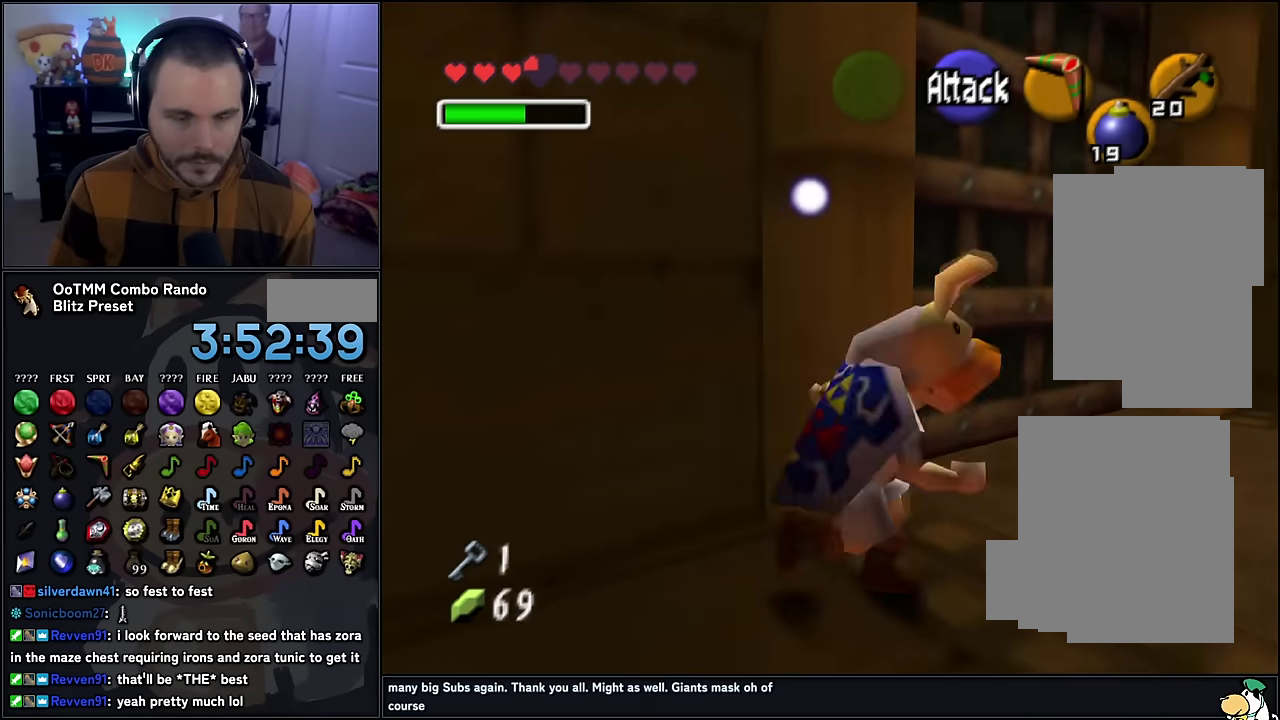
{"buttons": ["A"], "left_stick": "center", "events": [[217, "left_stick", "up-left"], [267, "A", "down"], [333, "A", "up"], [400, "left_stick", "center"], [417, "A", "down"]]}
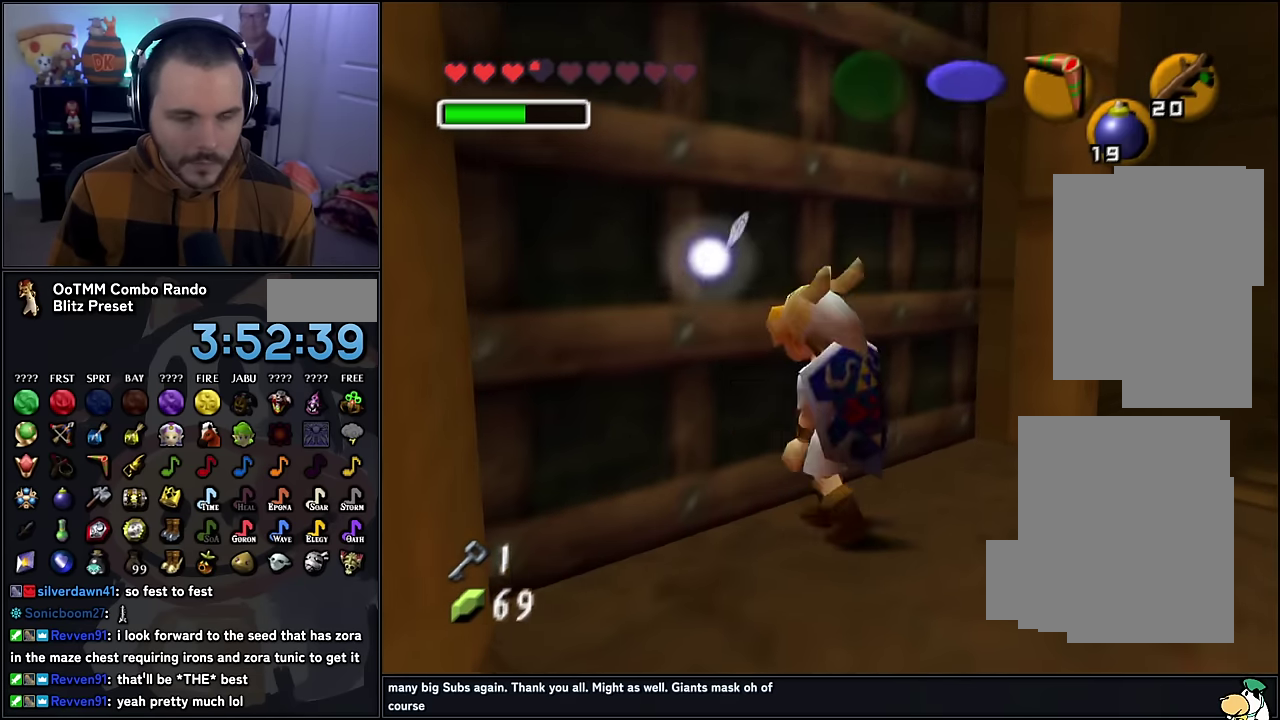
{"buttons": [], "left_stick": "center", "events": [[17, "A", "up"], [67, "A", "down"], [167, "A", "up"]]}
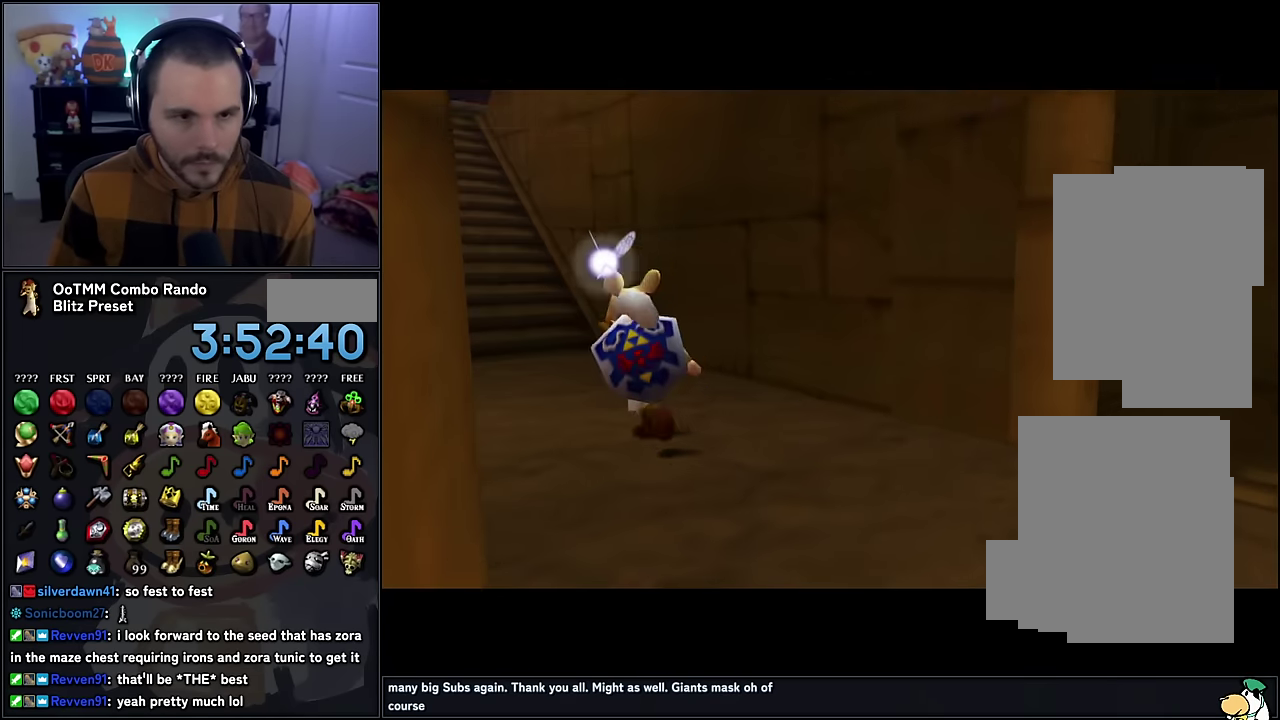
{"buttons": [], "left_stick": "center", "events": []}
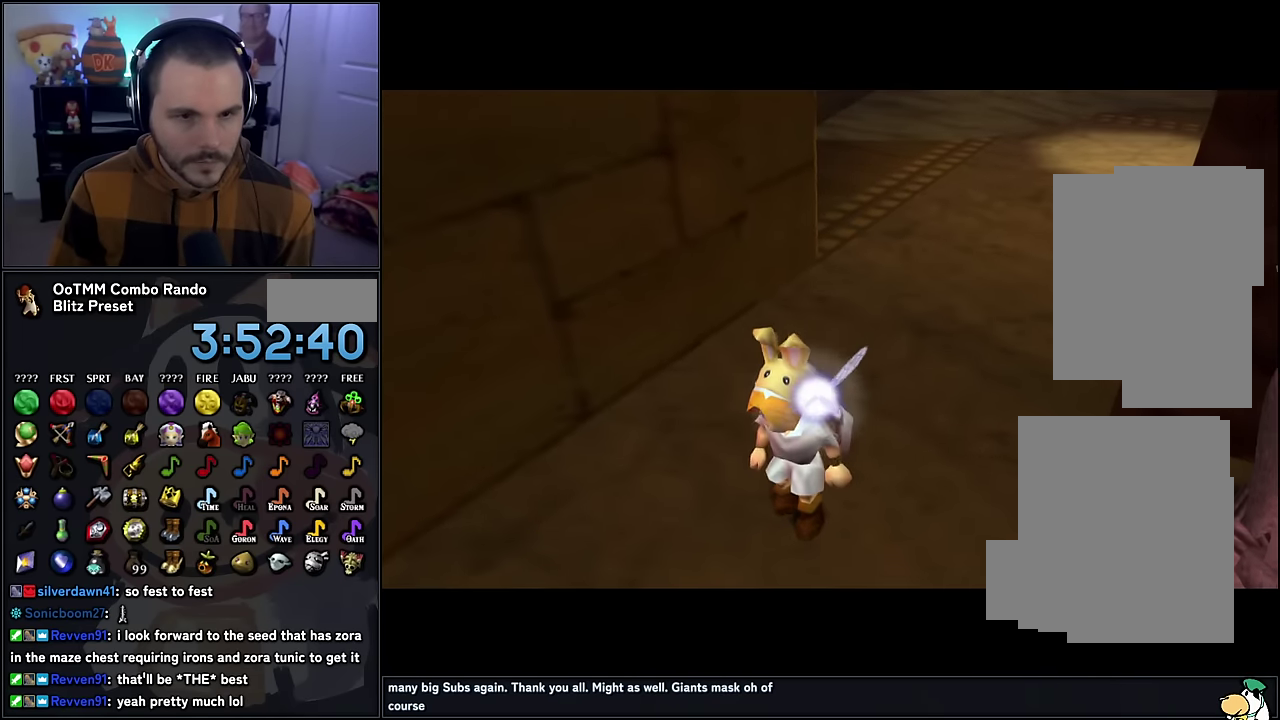
{"buttons": [], "left_stick": "center", "events": []}
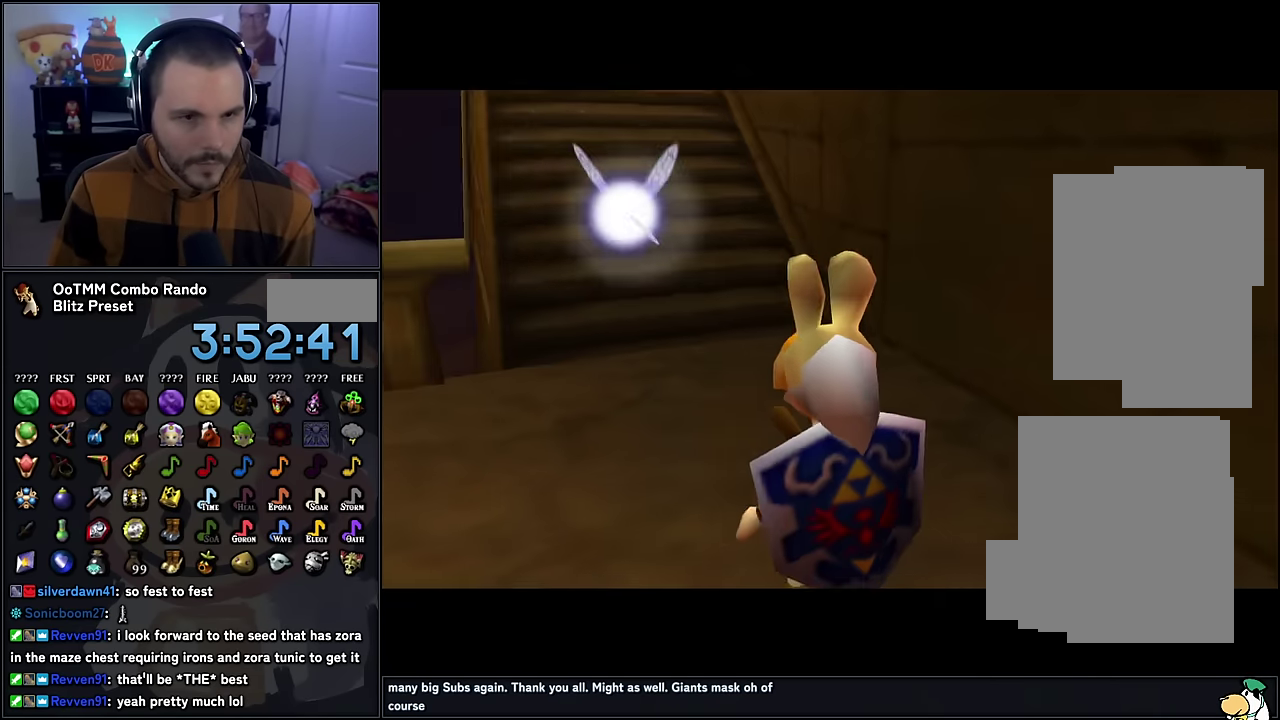
{"buttons": [], "left_stick": "up-left", "events": [[233, "left_stick", "up-left"]]}
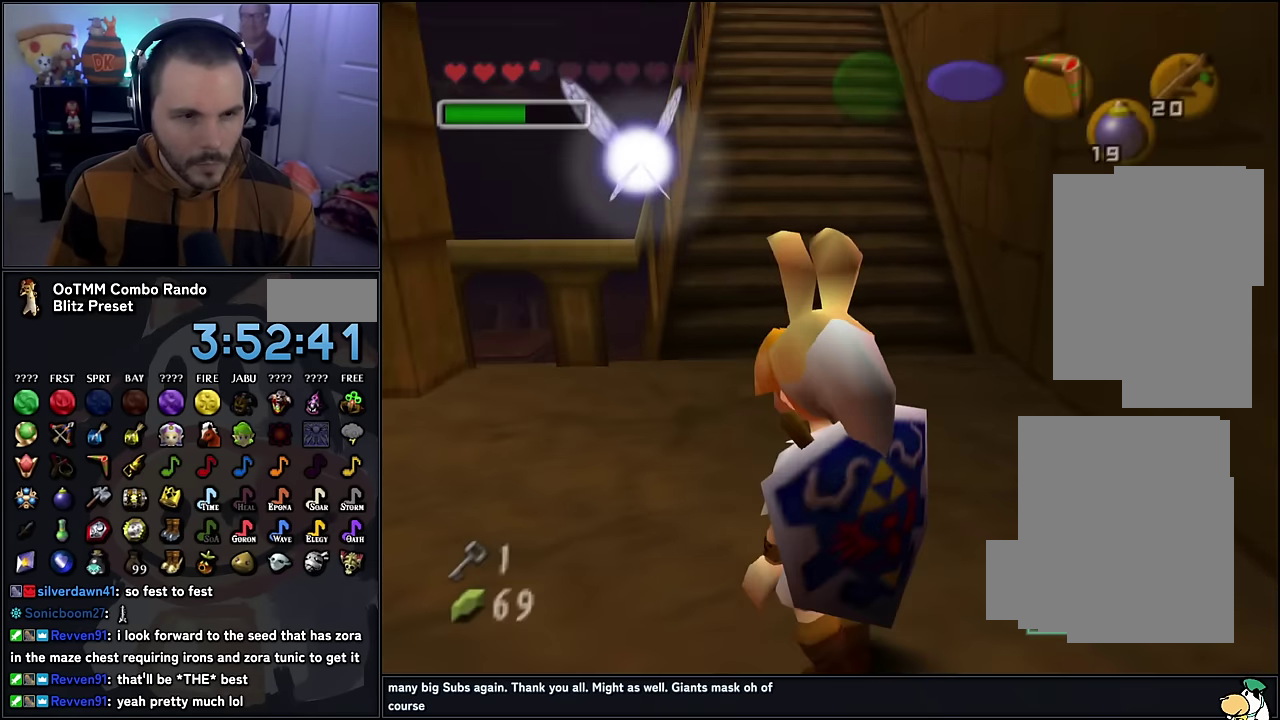
{"buttons": [], "left_stick": "center", "events": [[17, "left_stick", "center"]]}
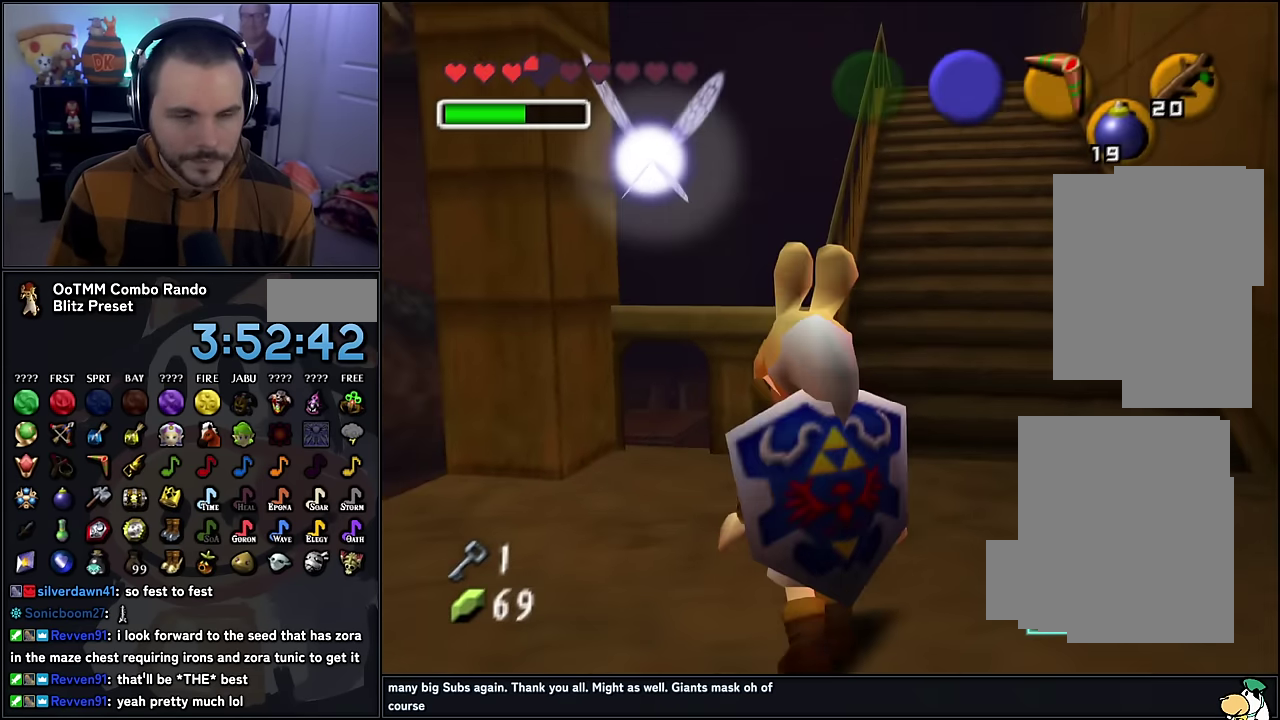
{"buttons": [], "left_stick": "center", "events": []}
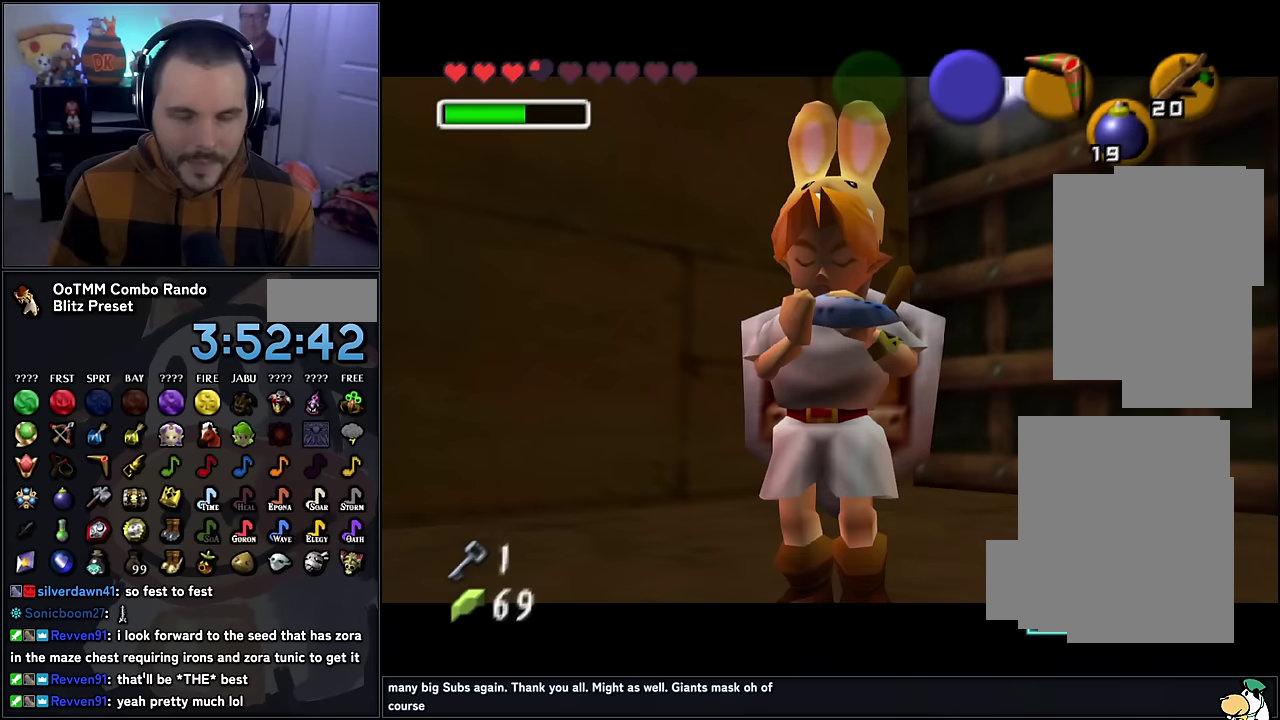
{"buttons": [], "left_stick": "center", "events": []}
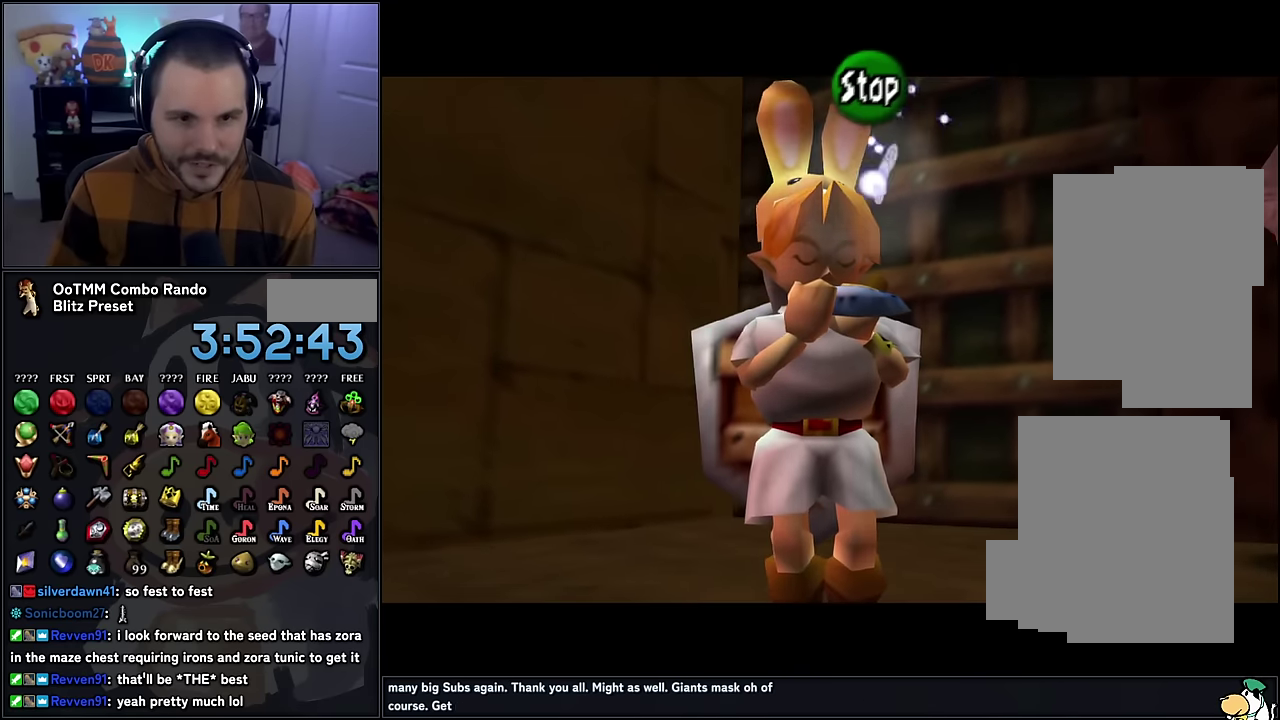
{"buttons": [], "left_stick": "center", "events": []}
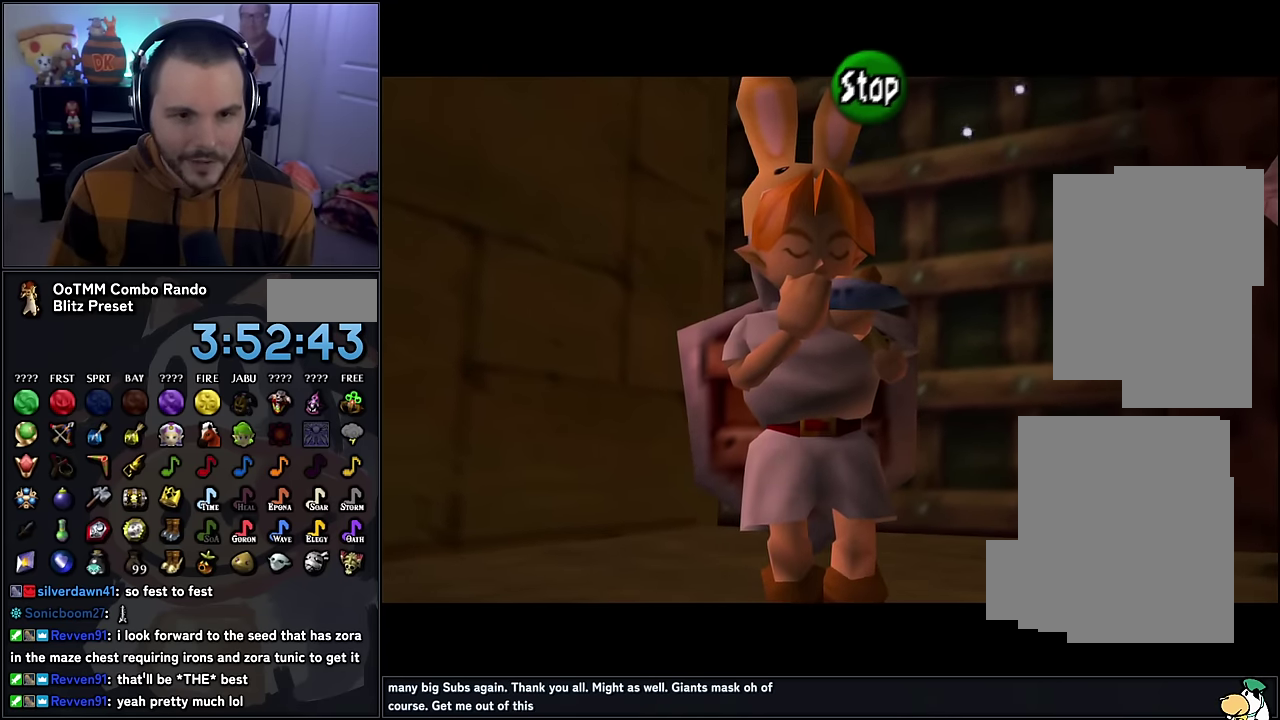
{"buttons": [], "left_stick": "center", "events": []}
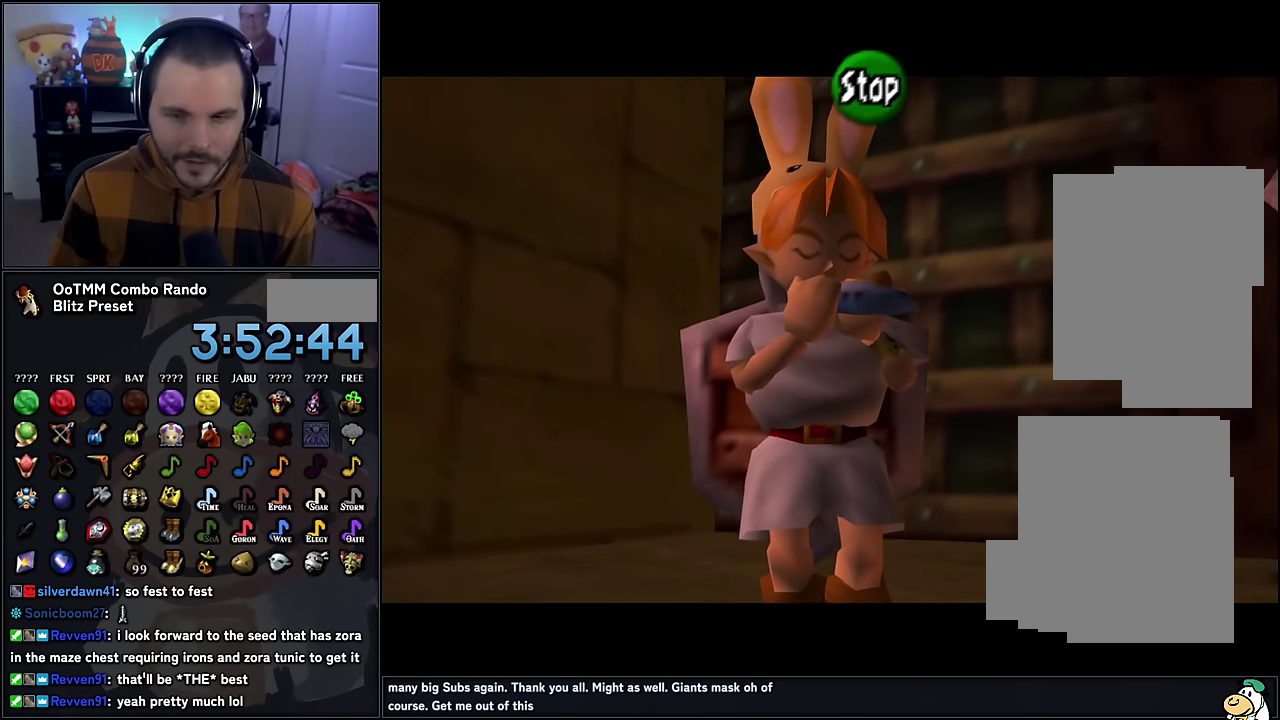
{"buttons": [], "left_stick": "center", "events": []}
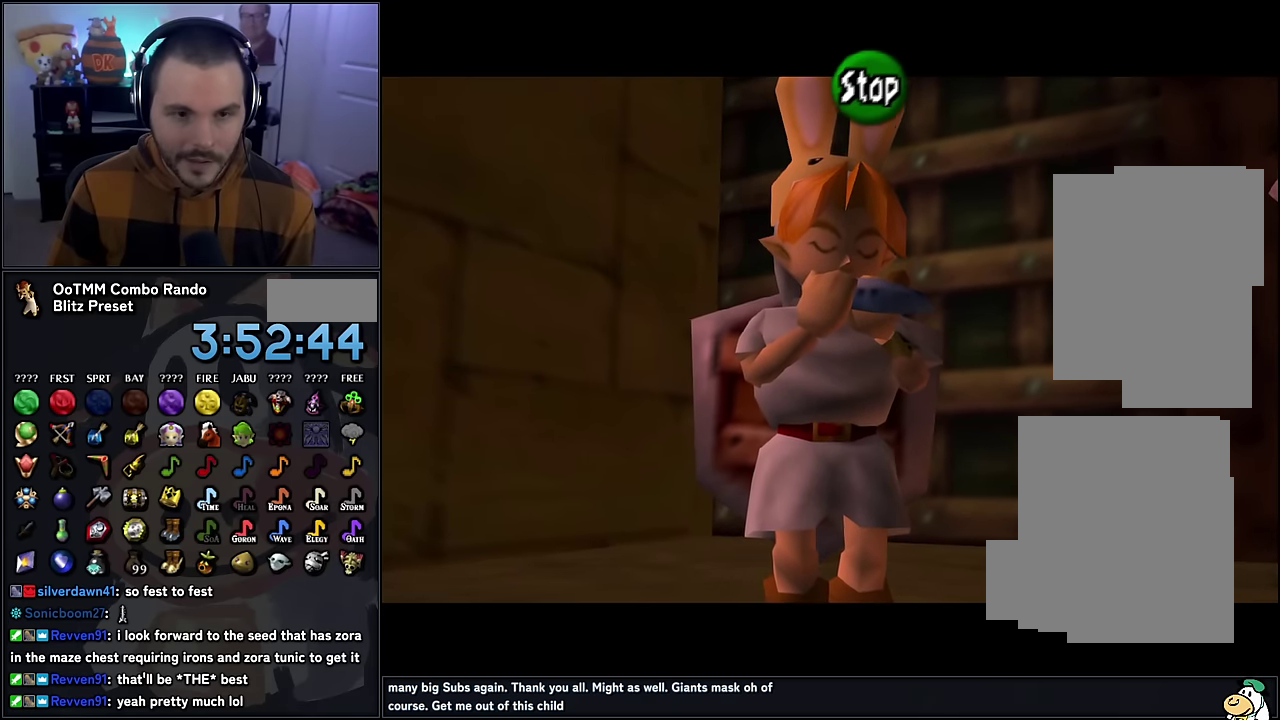
{"buttons": [], "left_stick": "center", "events": []}
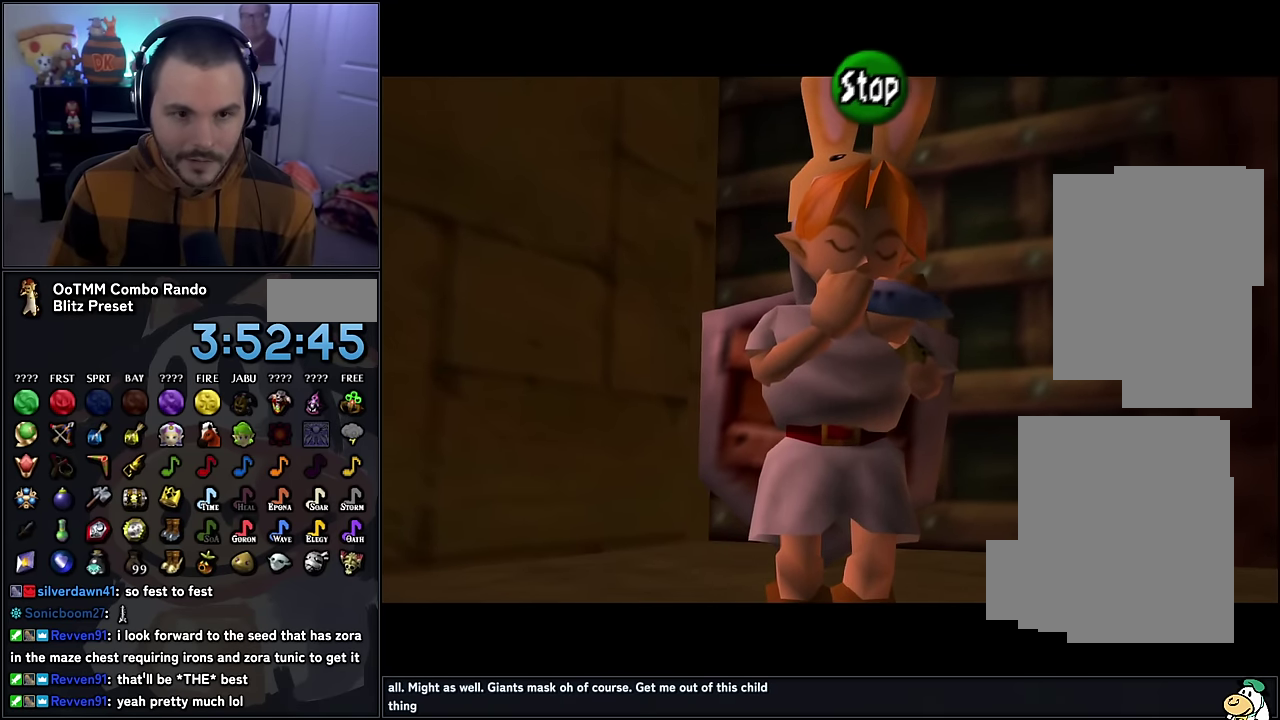
{"buttons": ["C_RIGHT"], "left_stick": "center", "events": [[500, "C_RIGHT", "down"]]}
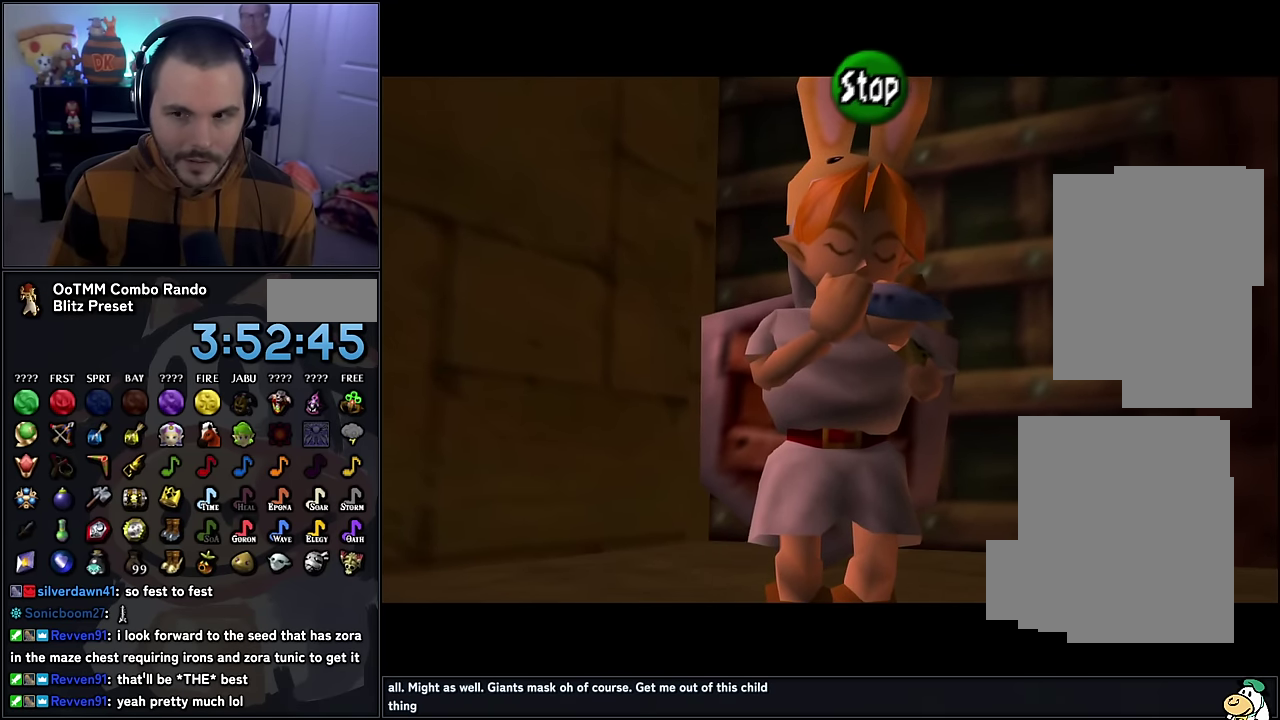
{"buttons": [], "left_stick": "center", "events": [[100, "C_RIGHT", "up"], [200, "A", "down"], [283, "A", "up"], [383, "C_DOWN", "down"], [467, "C_DOWN", "up"]]}